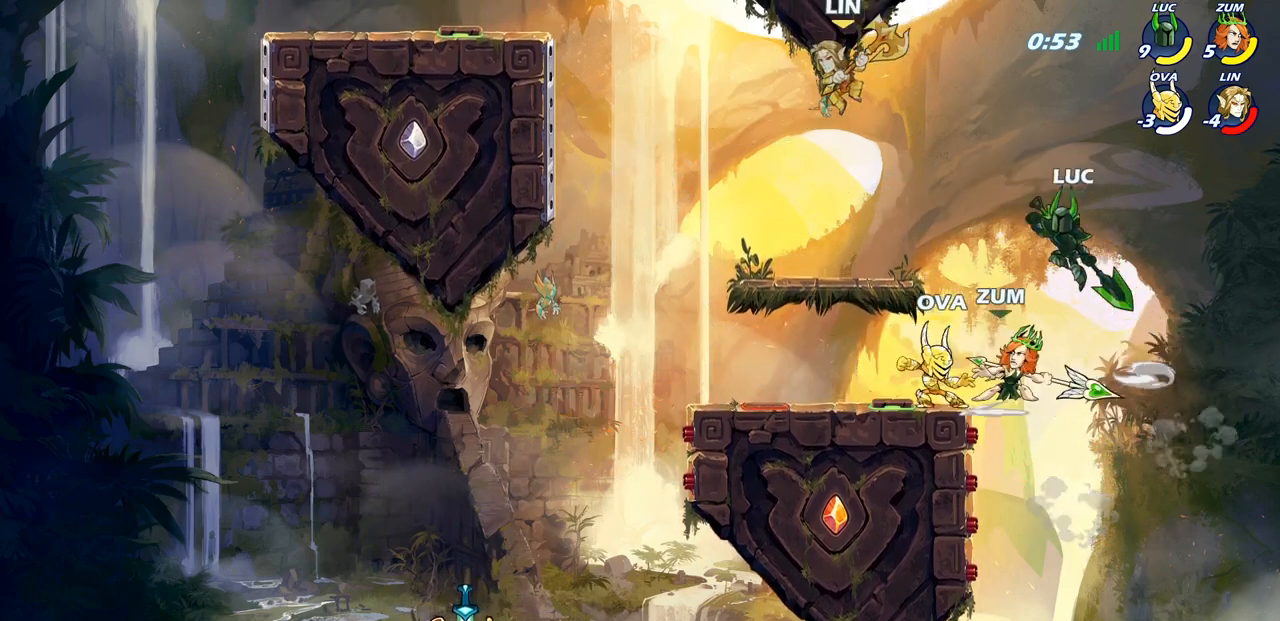
Gameplay with a controller (PlayStation layout); each line is a JSON object with the inputs held at the frame after it. "events" lists button and stick changes between this image and that frame as [ms after this image, input, new state], when the widget could be followed in between.
{"buttons": [], "left_stick": "down-left", "right_stick": "center", "events": [[67, "left_stick", "down-left"], [183, "SQUARE", "down"], [283, "SQUARE", "up"]]}
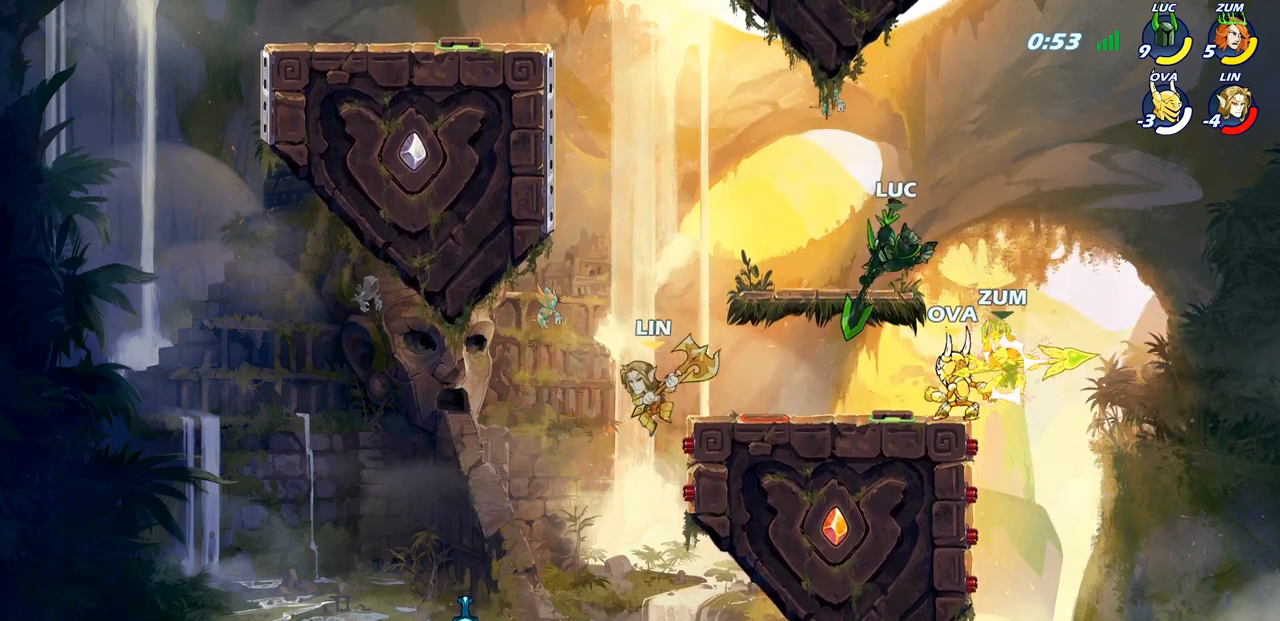
{"buttons": [], "left_stick": "left", "right_stick": "center", "events": [[33, "left_stick", "up-left"], [167, "left_stick", "up-right"], [333, "left_stick", "up-left"], [367, "CROSS", "down"], [383, "left_stick", "left"], [500, "CROSS", "up"]]}
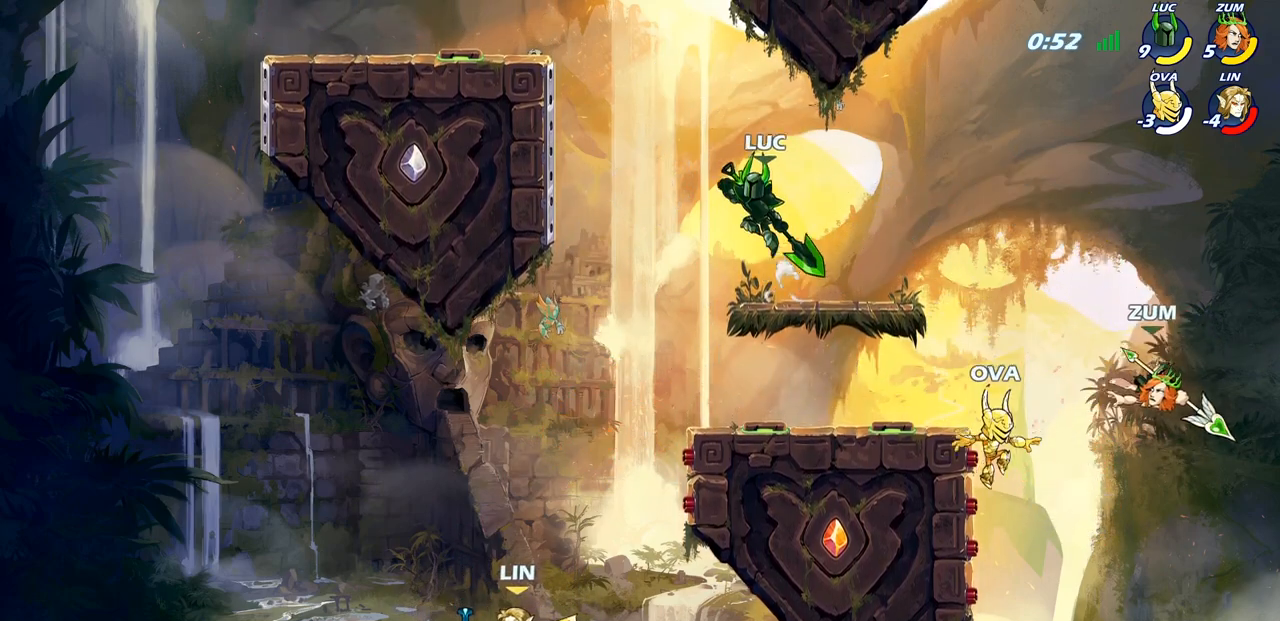
{"buttons": [], "left_stick": "left", "right_stick": "center", "events": [[83, "CROSS", "down"], [217, "CROSS", "up"], [267, "R2", "down"], [450, "R2", "up"]]}
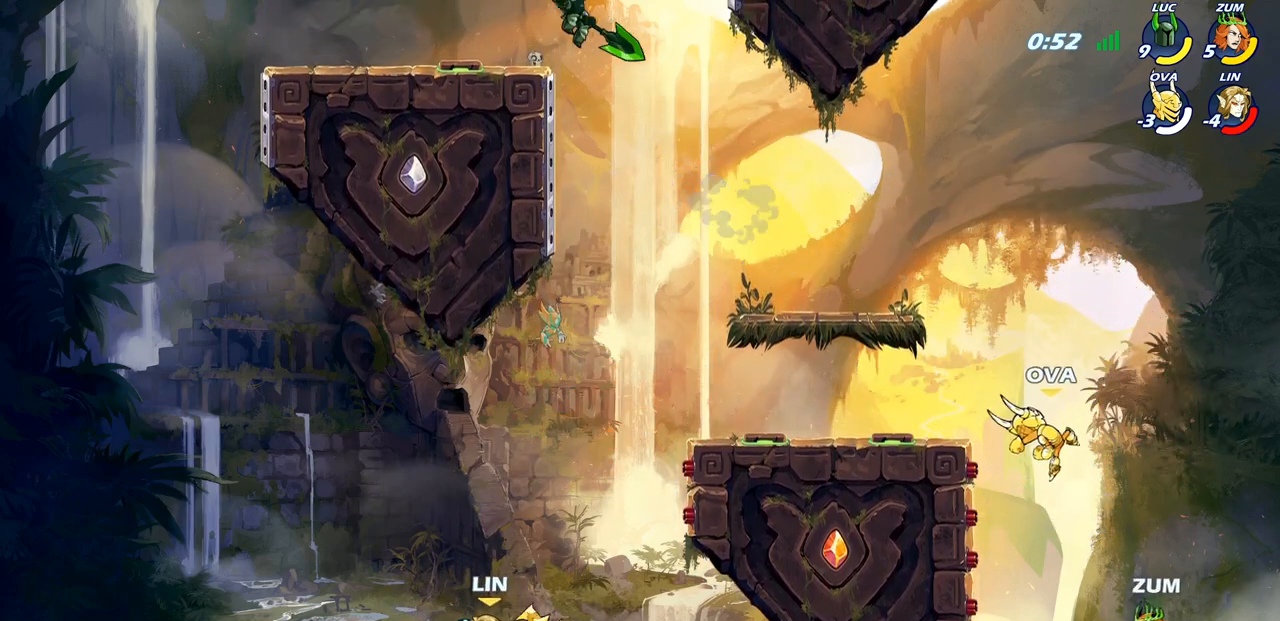
{"buttons": [], "left_stick": "right", "right_stick": "center", "events": [[217, "left_stick", "down-left"], [400, "left_stick", "right"]]}
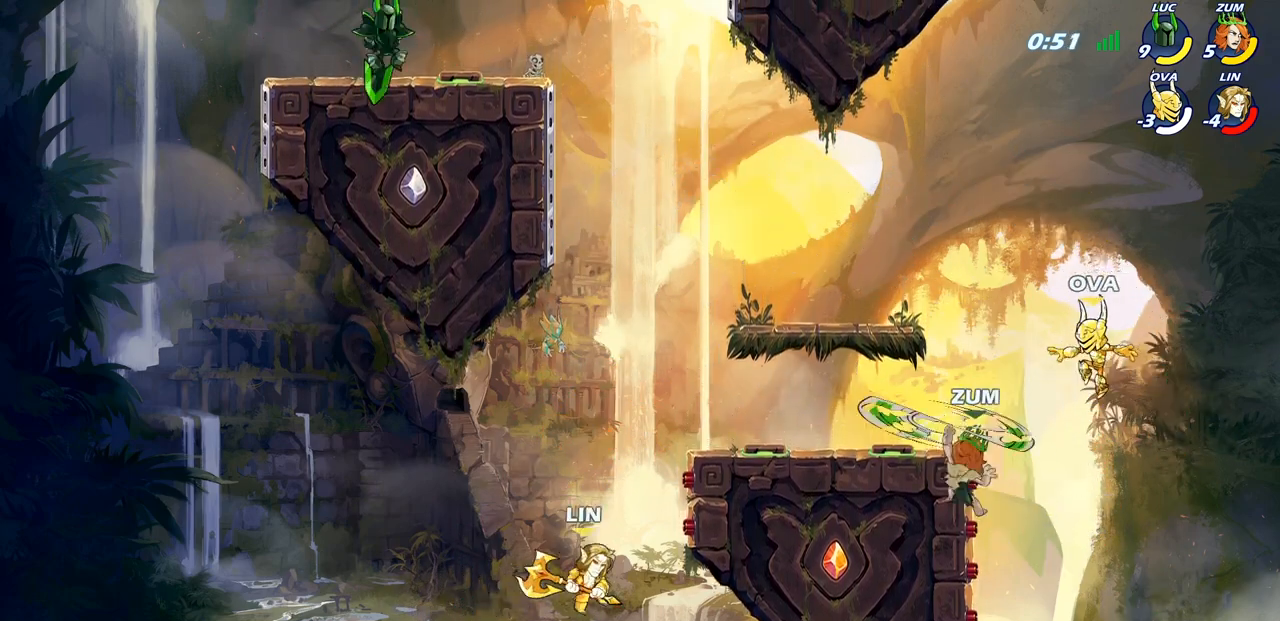
{"buttons": [], "left_stick": "left", "right_stick": "center", "events": [[333, "left_stick", "up"], [433, "left_stick", "left"]]}
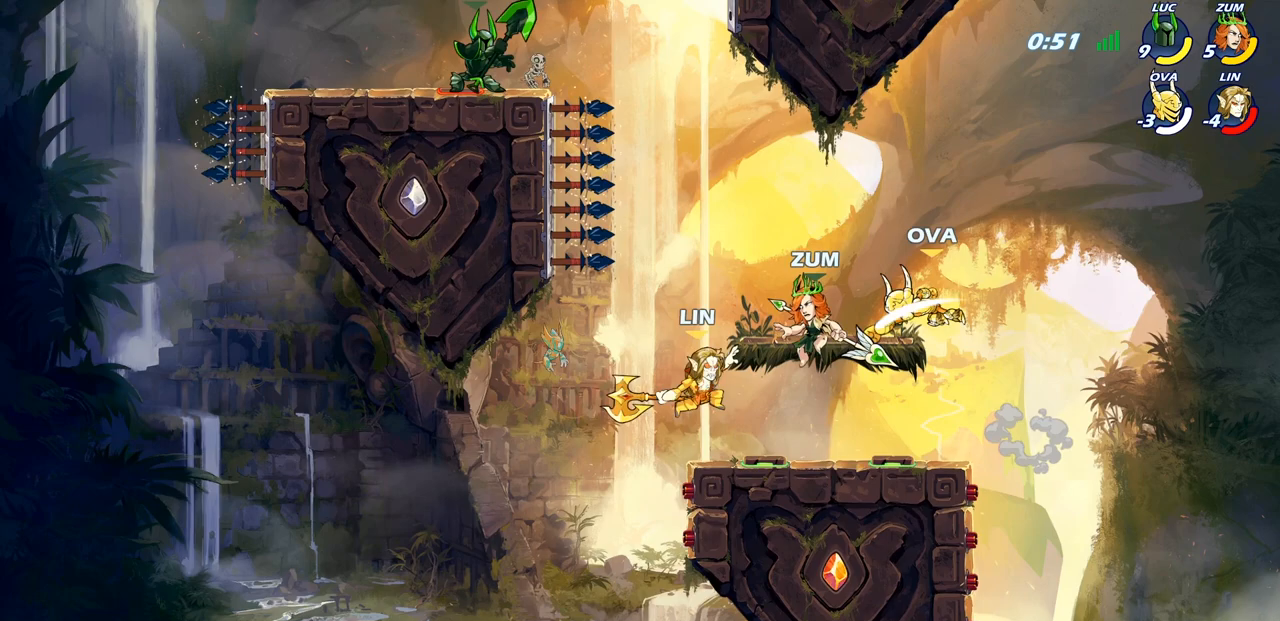
{"buttons": [], "left_stick": "right", "right_stick": "center", "events": [[400, "left_stick", "right"]]}
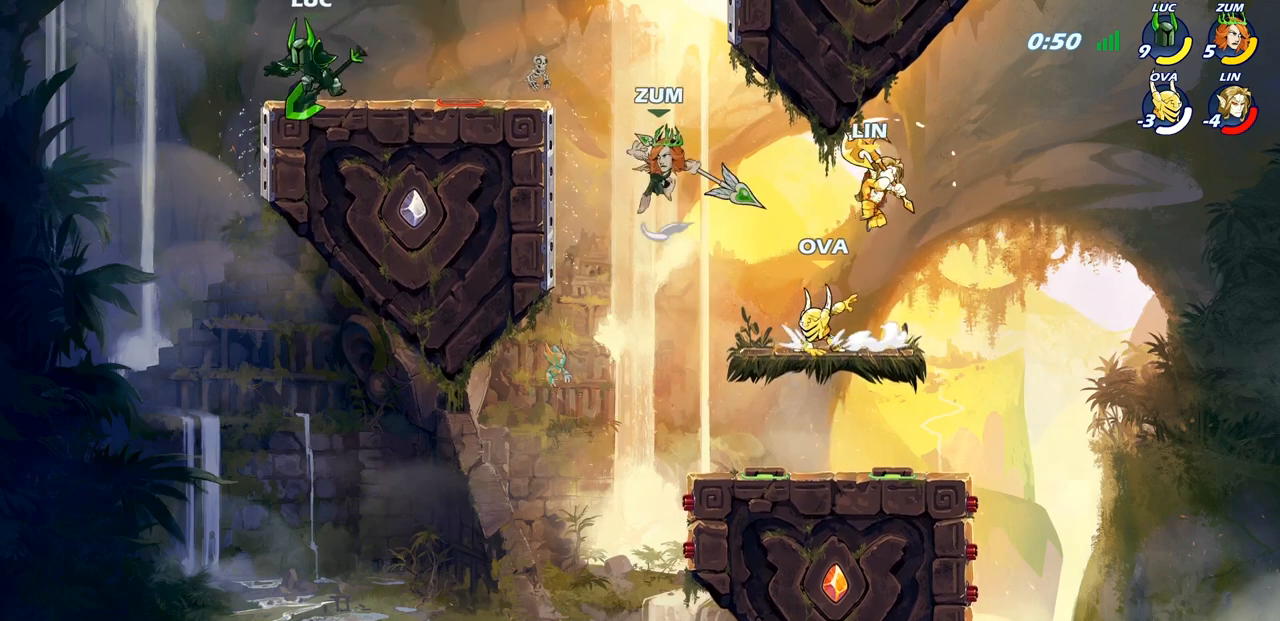
{"buttons": [], "left_stick": "center", "right_stick": "center", "events": [[167, "R2", "down"], [217, "SQUARE", "down"], [267, "R2", "up"], [283, "left_stick", "center"], [333, "SQUARE", "up"]]}
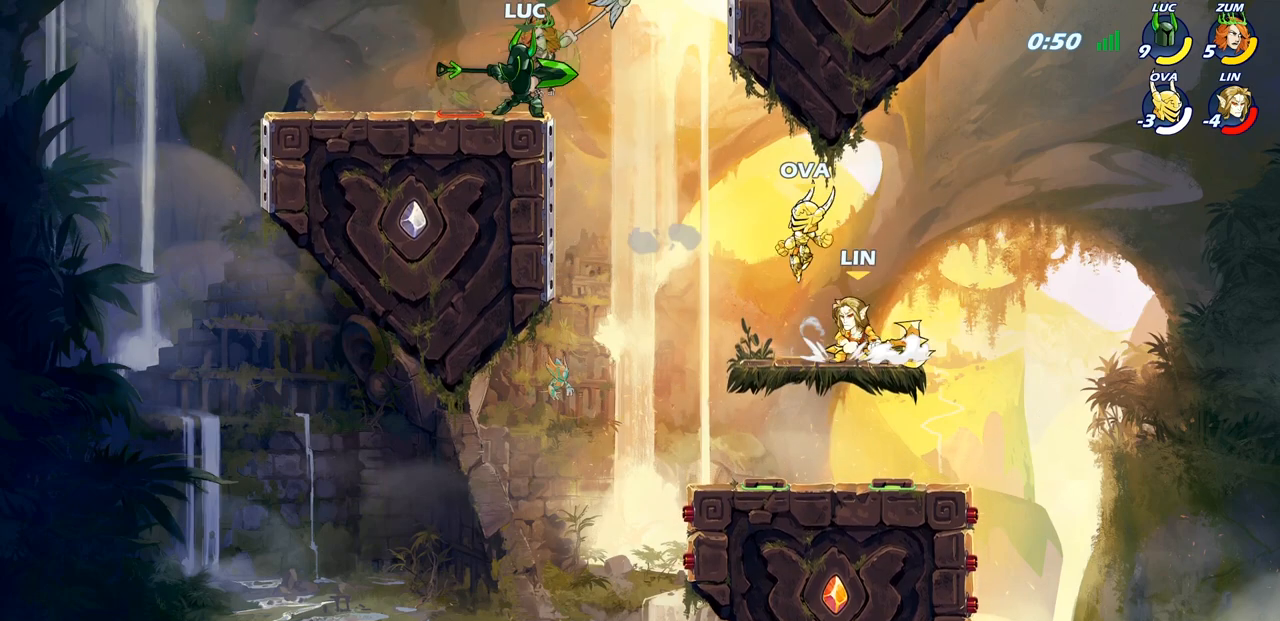
{"buttons": ["CROSS"], "left_stick": "left", "right_stick": "center", "events": [[267, "left_stick", "left"], [450, "CROSS", "down"]]}
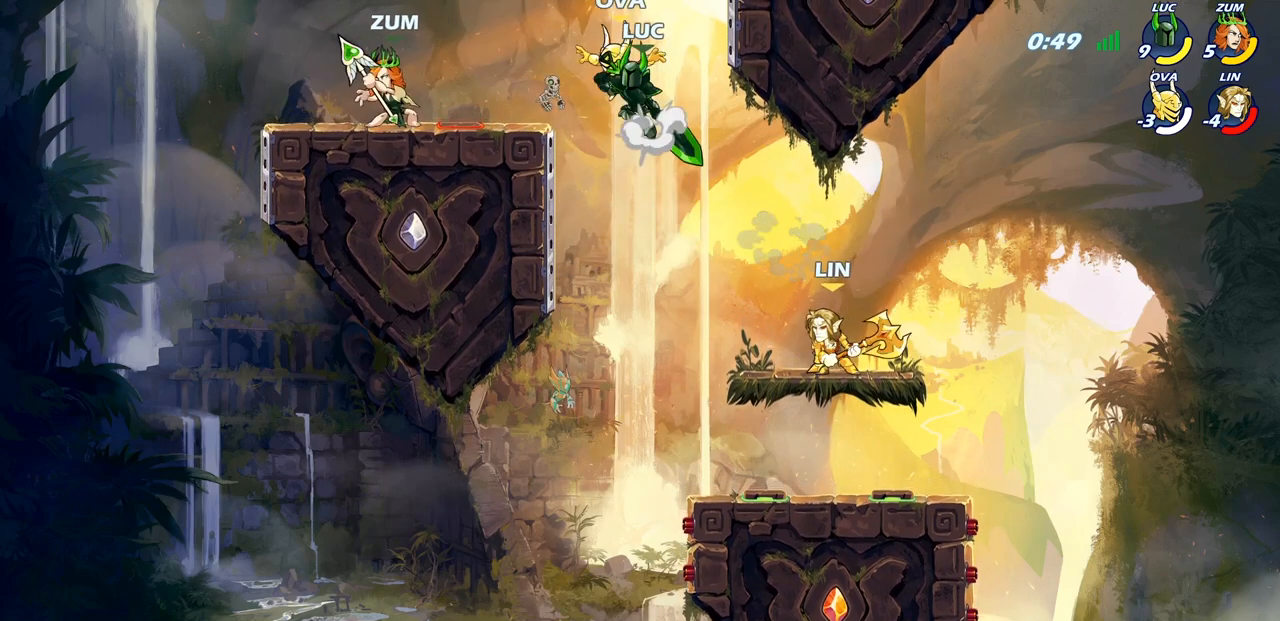
{"buttons": [], "left_stick": "down-left", "right_stick": "center", "events": [[83, "CROSS", "up"], [150, "left_stick", "down-left"]]}
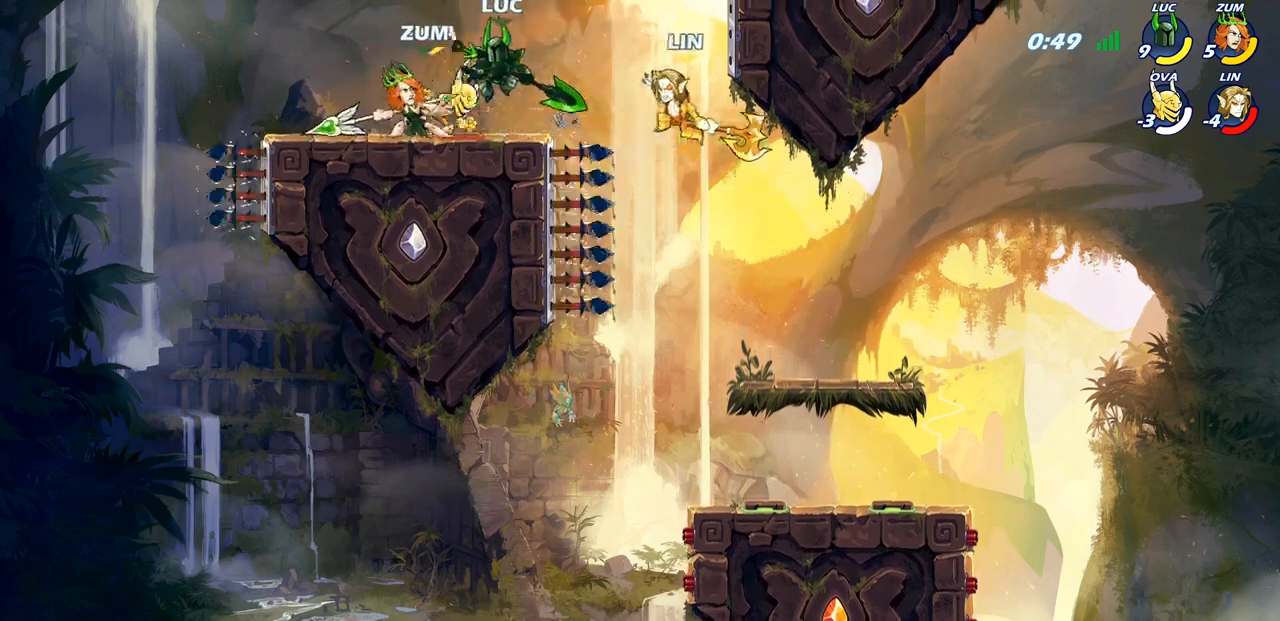
{"buttons": ["CIRCLE"], "left_stick": "down", "right_stick": "center", "events": [[100, "left_stick", "left"], [200, "left_stick", "up-left"], [350, "left_stick", "up-right"], [467, "left_stick", "down"], [500, "CIRCLE", "down"]]}
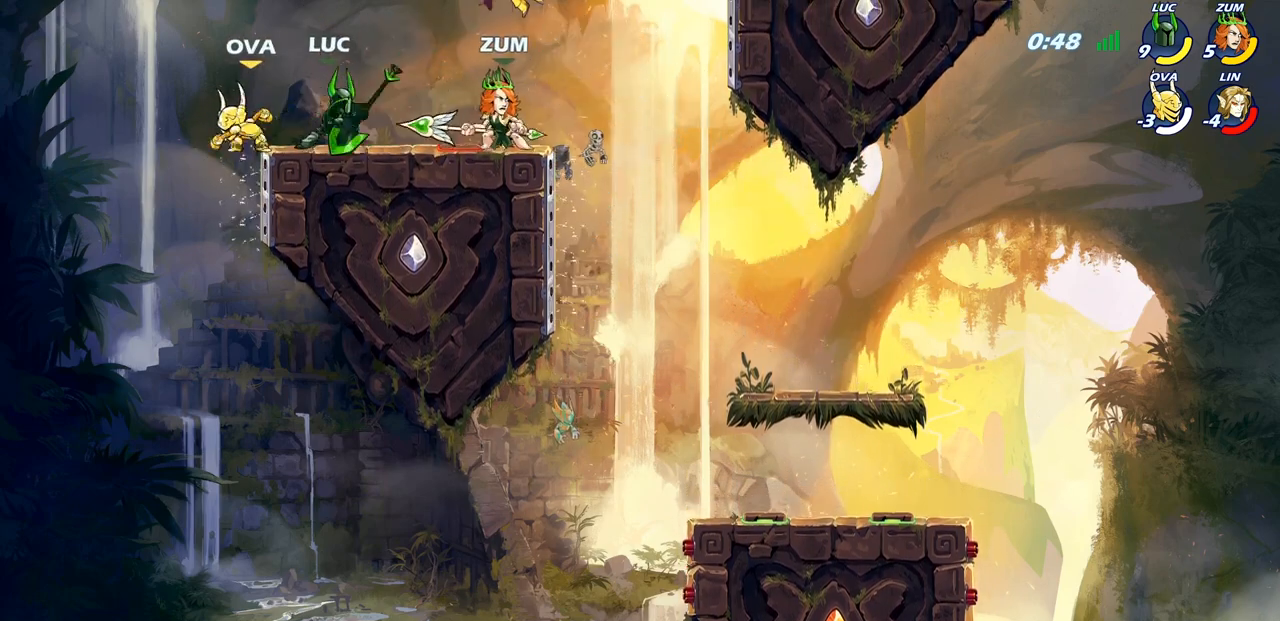
{"buttons": [], "left_stick": "center", "right_stick": "center", "events": [[83, "CIRCLE", "up"], [100, "left_stick", "center"]]}
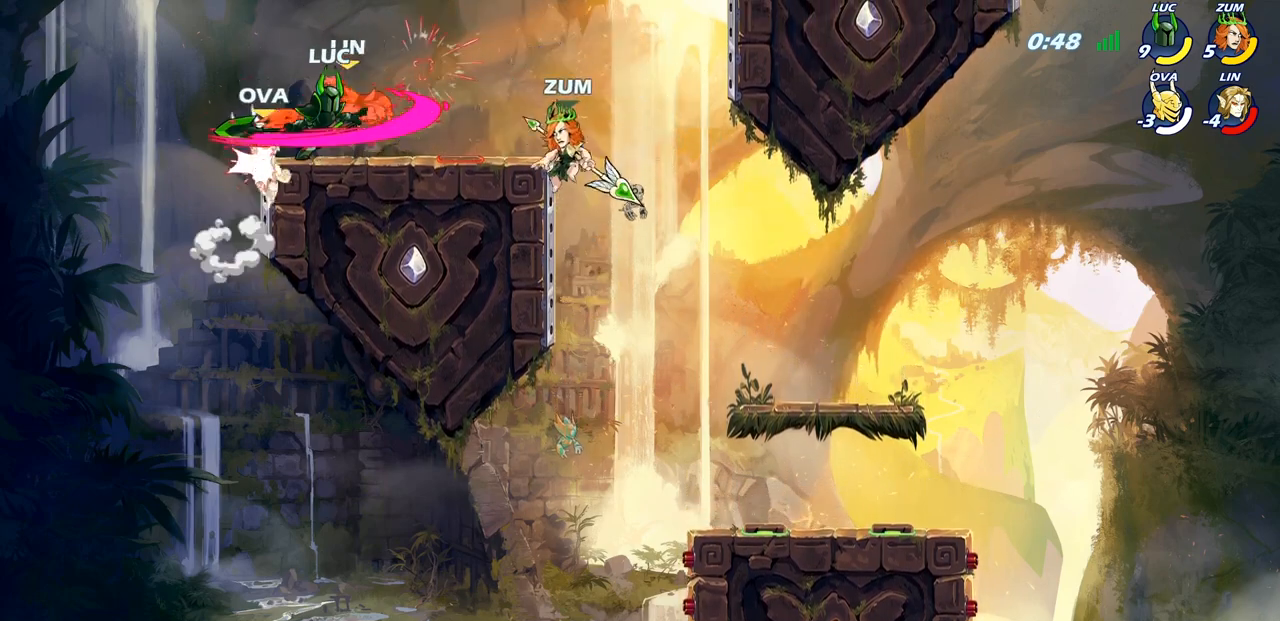
{"buttons": [], "left_stick": "center", "right_stick": "center", "events": []}
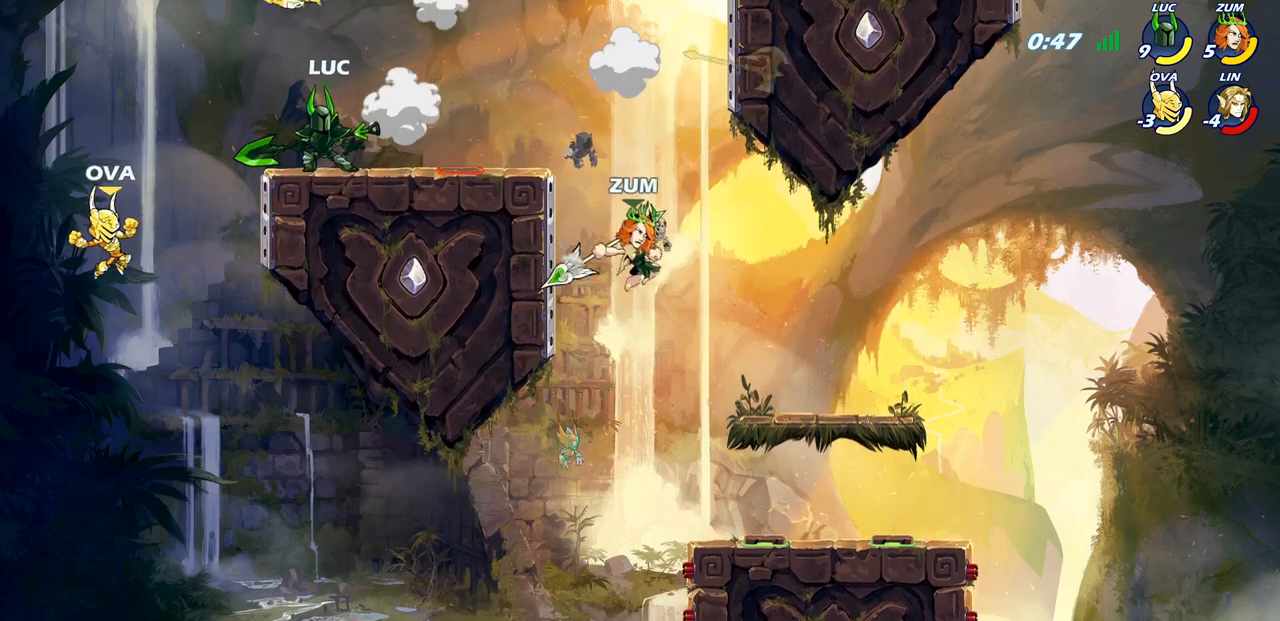
{"buttons": [], "left_stick": "up-left", "right_stick": "center", "events": [[67, "left_stick", "right"], [417, "left_stick", "up-left"]]}
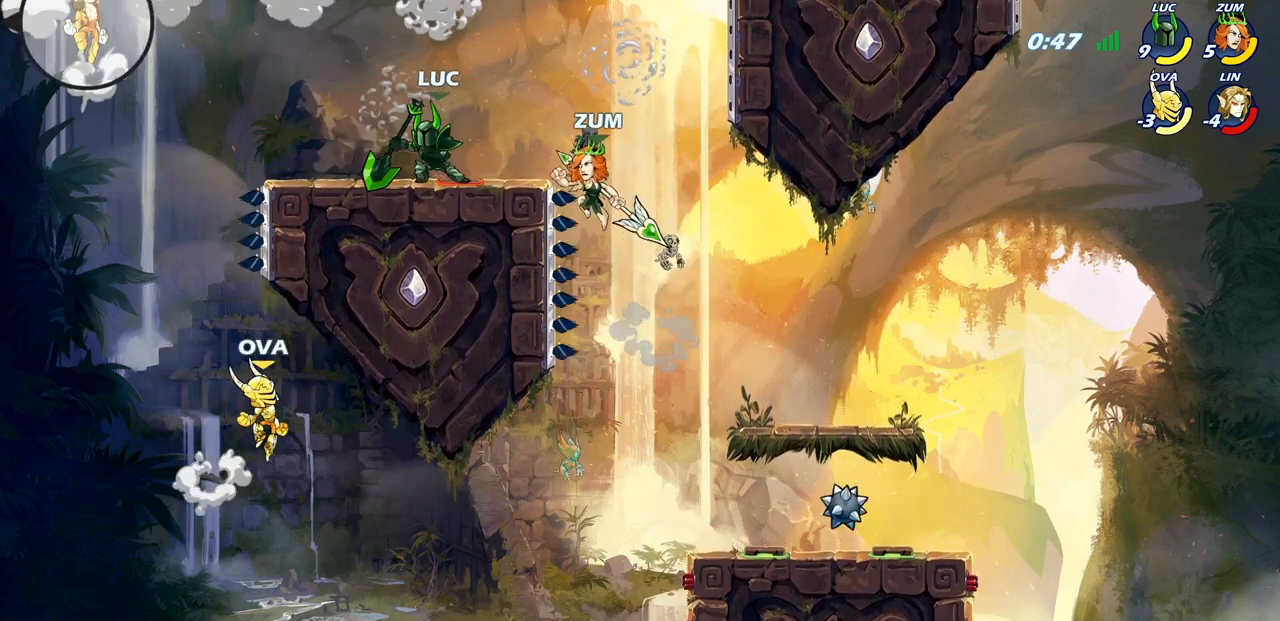
{"buttons": ["CIRCLE"], "left_stick": "down-left", "right_stick": "center", "events": [[300, "left_stick", "right"], [467, "left_stick", "down-left"], [500, "CIRCLE", "down"]]}
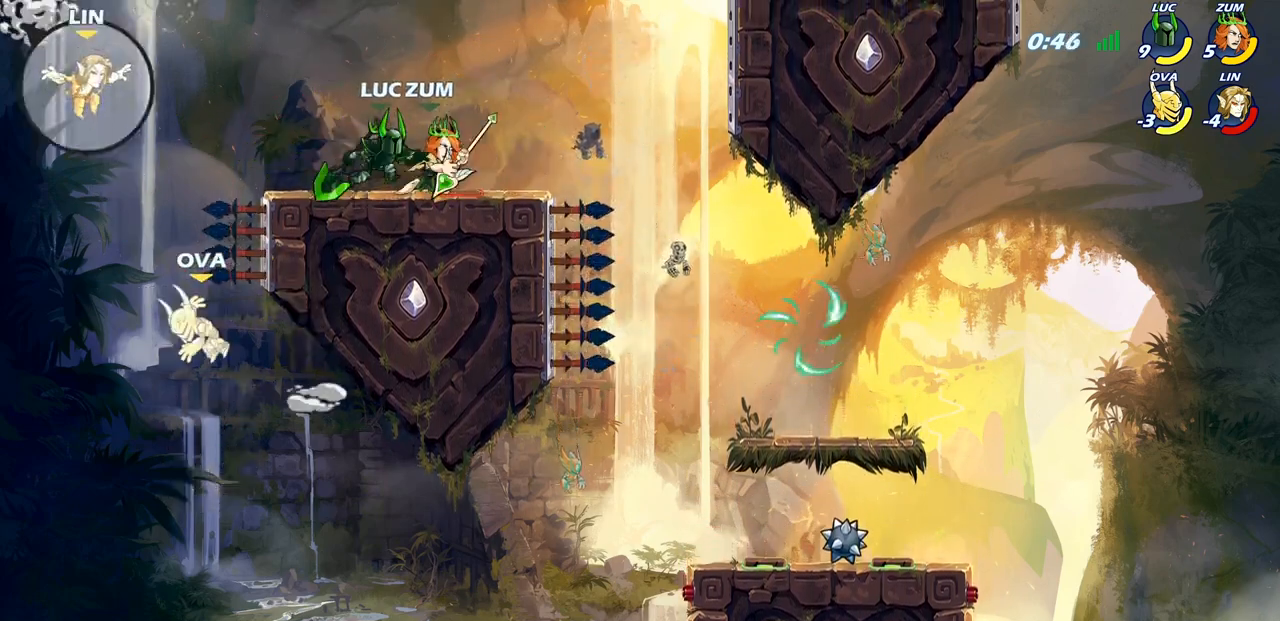
{"buttons": [], "left_stick": "center", "right_stick": "center", "events": [[67, "CIRCLE", "up"], [167, "left_stick", "center"]]}
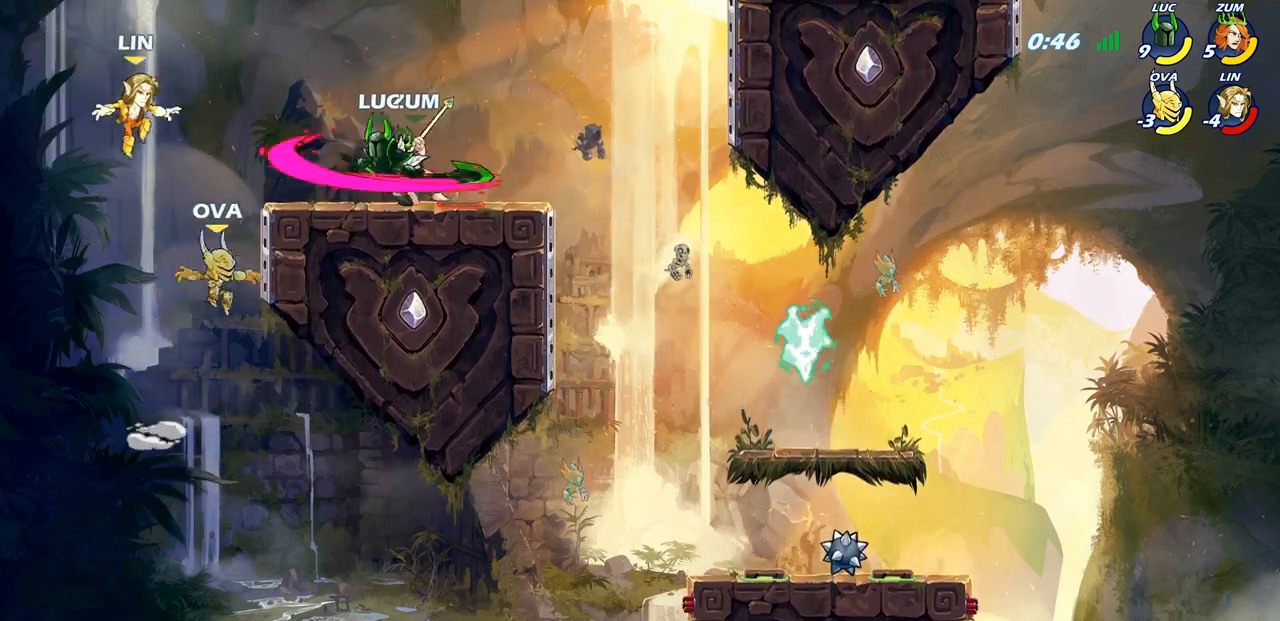
{"buttons": [], "left_stick": "center", "right_stick": "center", "events": []}
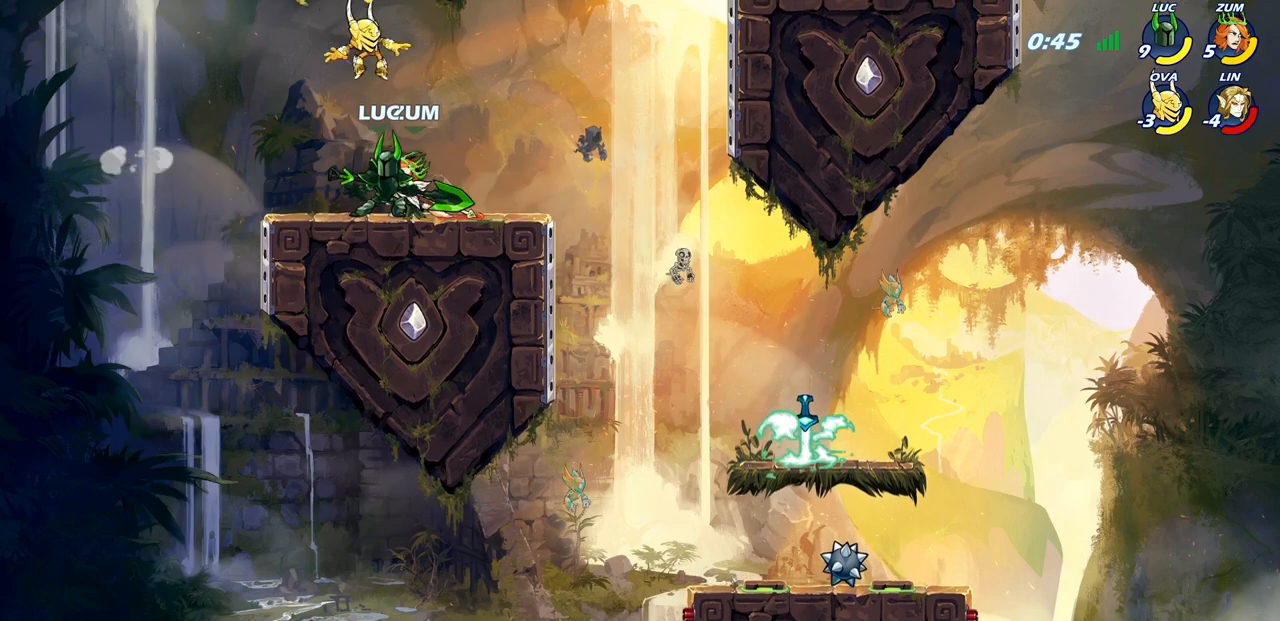
{"buttons": [], "left_stick": "down", "right_stick": "center", "events": [[17, "left_stick", "down"], [83, "CIRCLE", "down"], [183, "CIRCLE", "up"], [283, "CIRCLE", "down"], [383, "CIRCLE", "up"]]}
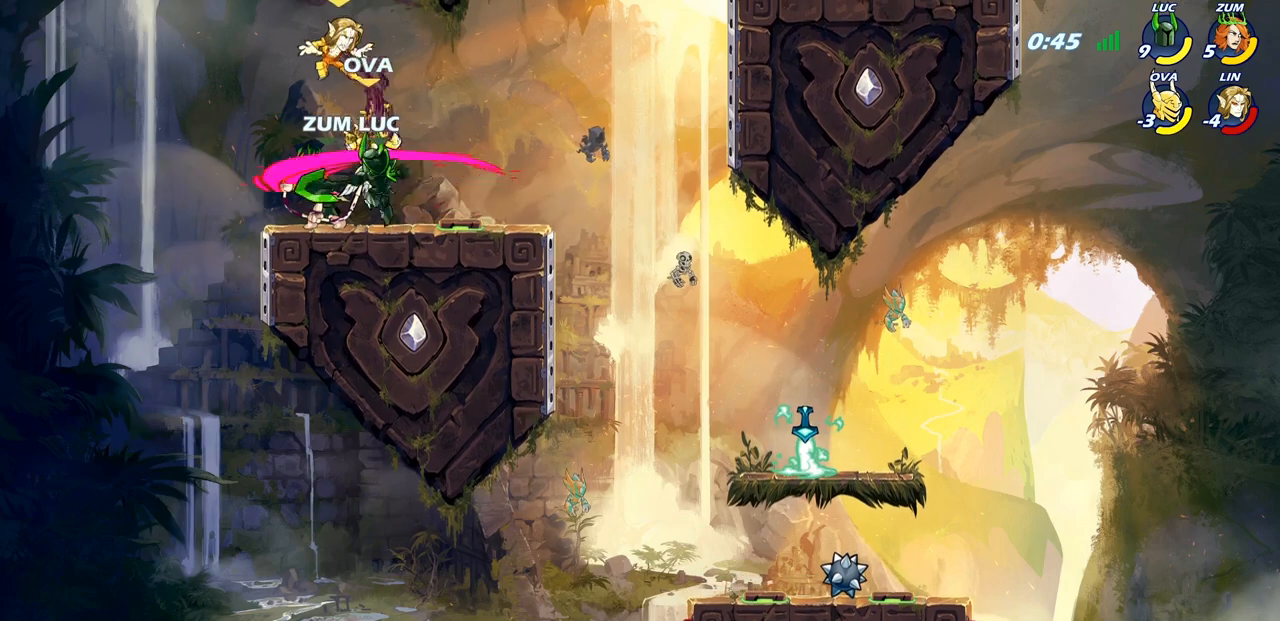
{"buttons": [], "left_stick": "center", "right_stick": "center", "events": [[67, "left_stick", "center"]]}
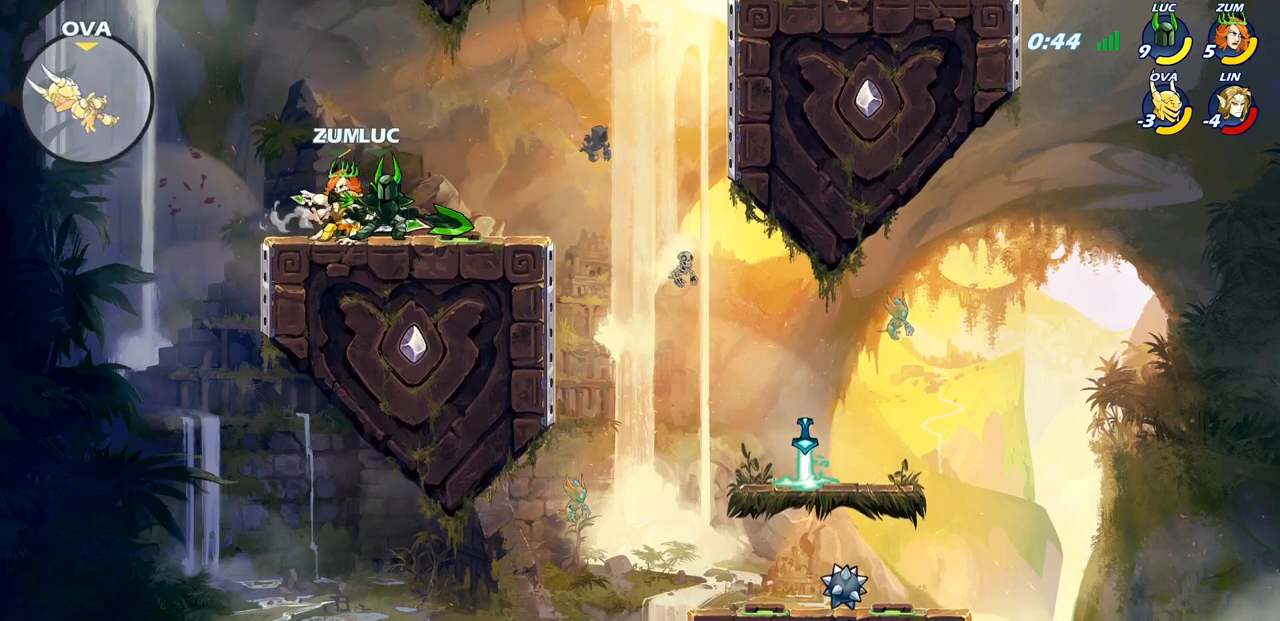
{"buttons": [], "left_stick": "down", "right_stick": "center", "events": [[100, "left_stick", "down"], [167, "CIRCLE", "down"], [267, "CIRCLE", "up"], [367, "CIRCLE", "down"], [467, "CIRCLE", "up"]]}
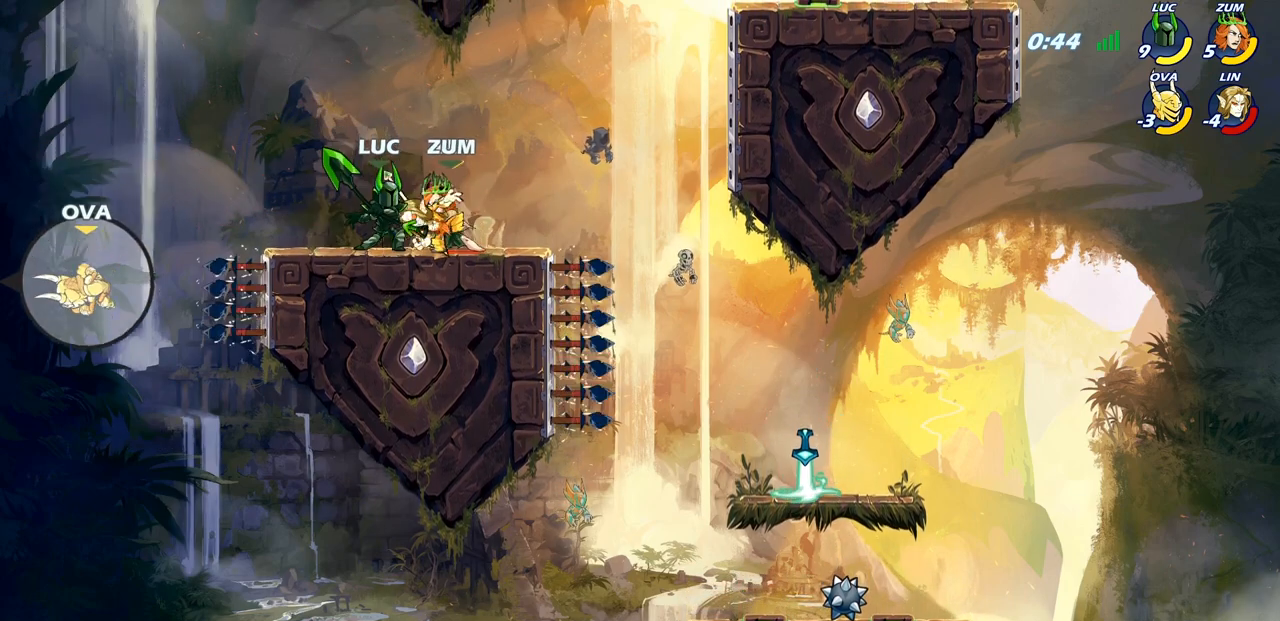
{"buttons": [], "left_stick": "center", "right_stick": "center", "events": [[183, "left_stick", "center"]]}
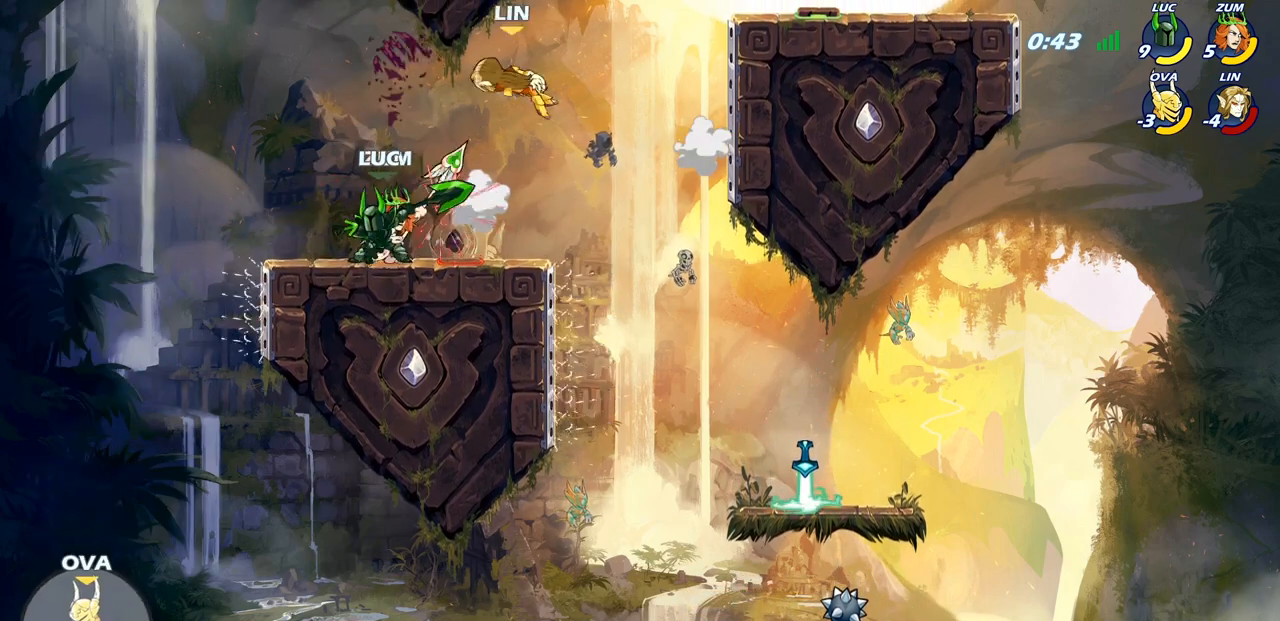
{"buttons": [], "left_stick": "center", "right_stick": "center", "events": []}
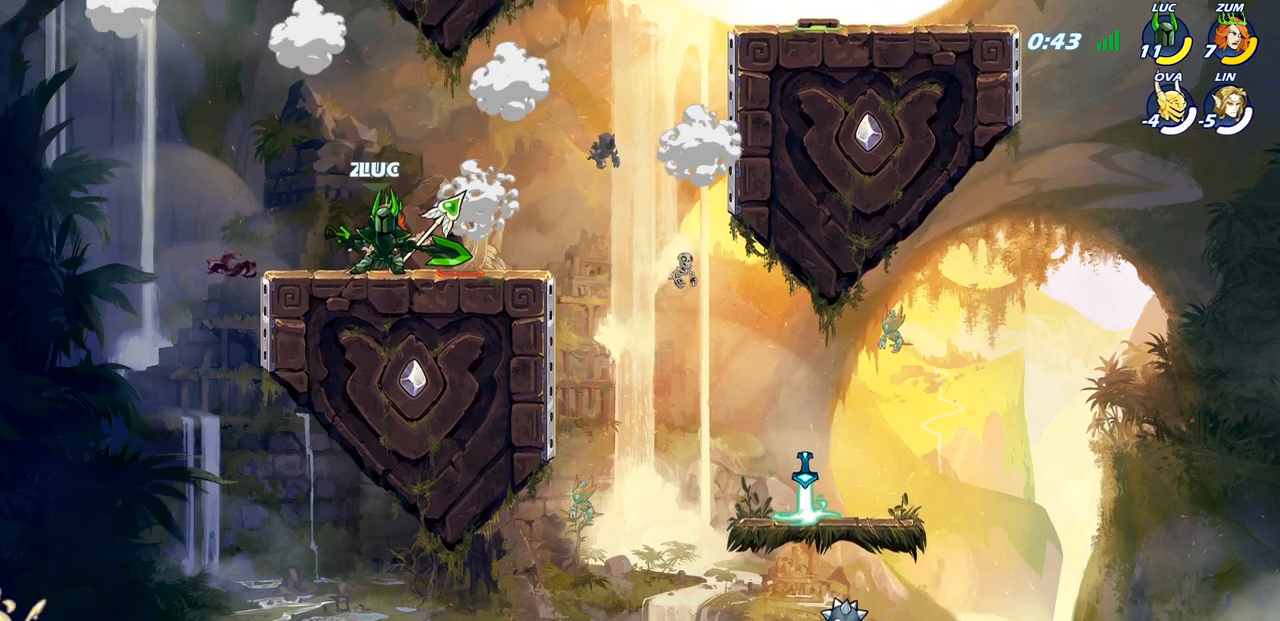
{"buttons": ["CIRCLE"], "left_stick": "down", "right_stick": "center", "events": [[233, "left_stick", "up-right"], [400, "left_stick", "down"], [417, "CIRCLE", "down"]]}
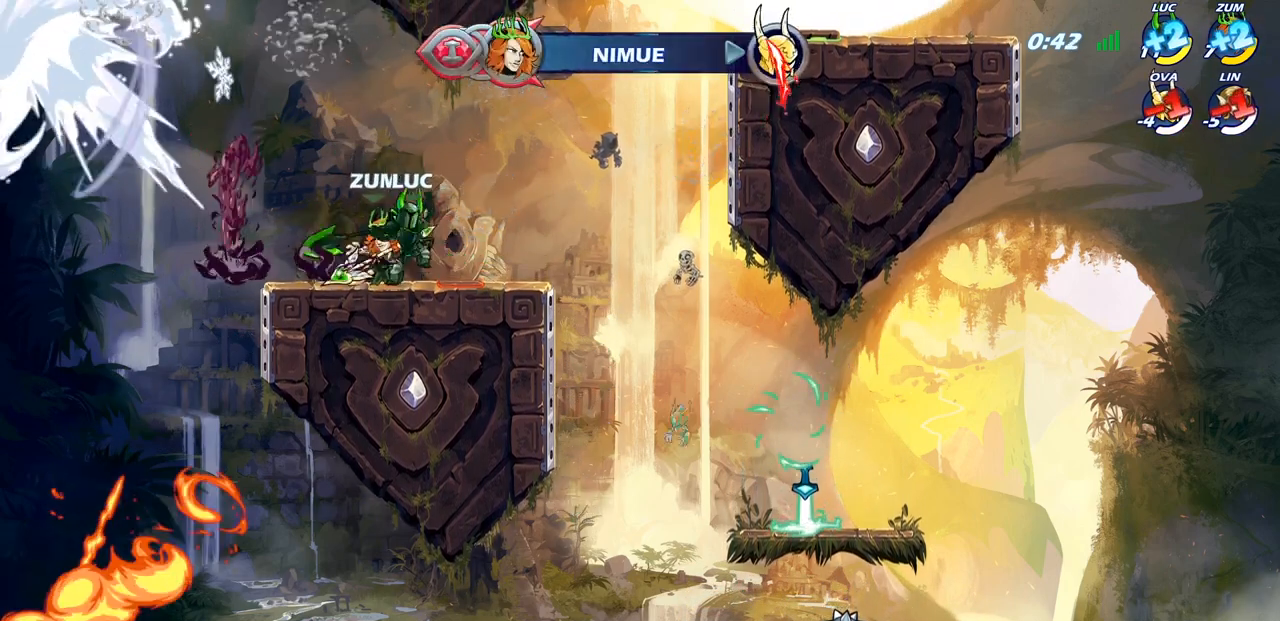
{"buttons": [], "left_stick": "center", "right_stick": "center", "events": [[33, "CIRCLE", "up"], [133, "left_stick", "center"]]}
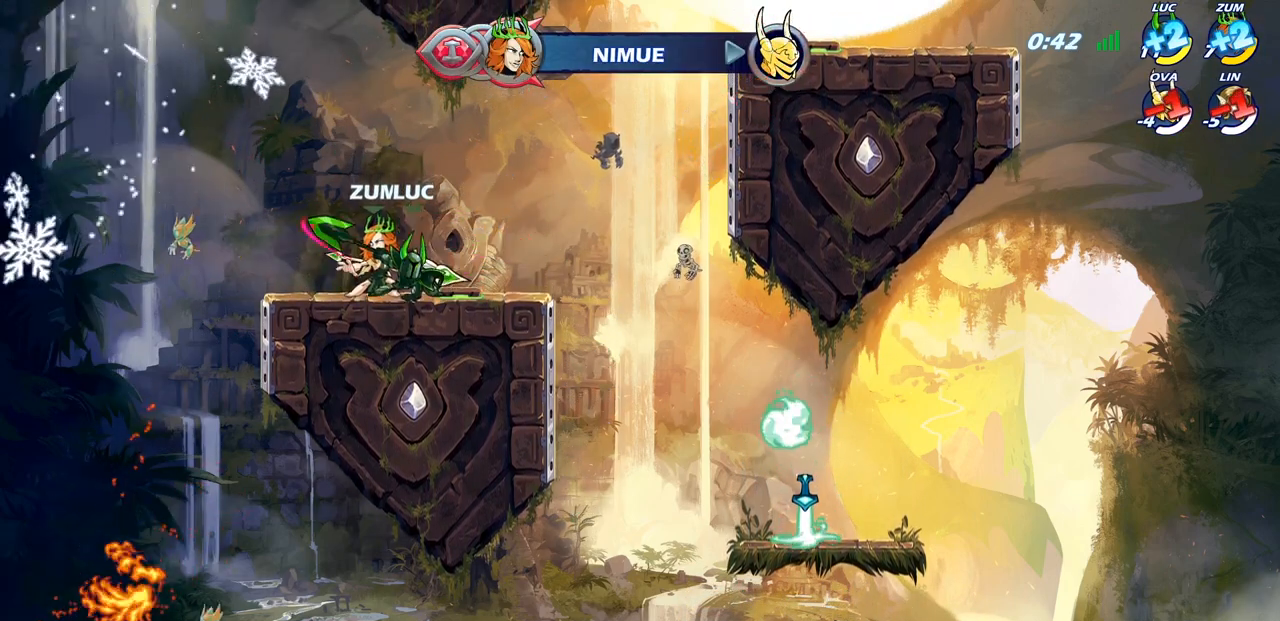
{"buttons": [], "left_stick": "center", "right_stick": "center", "events": []}
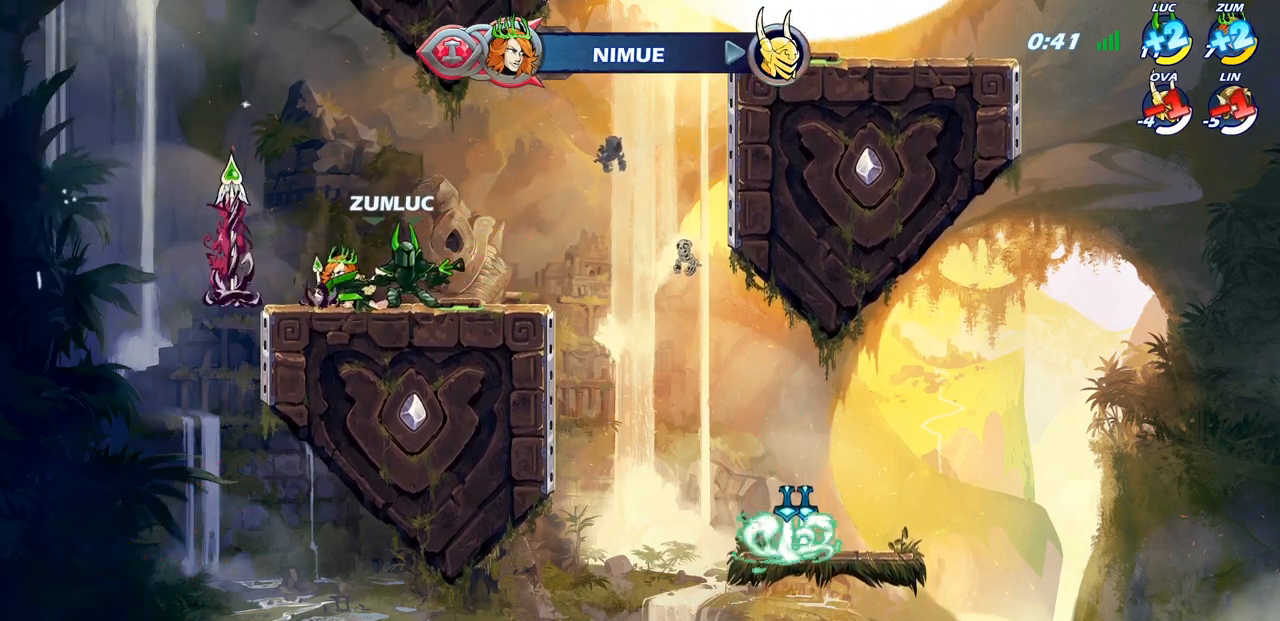
{"buttons": [], "left_stick": "center", "right_stick": "center", "events": []}
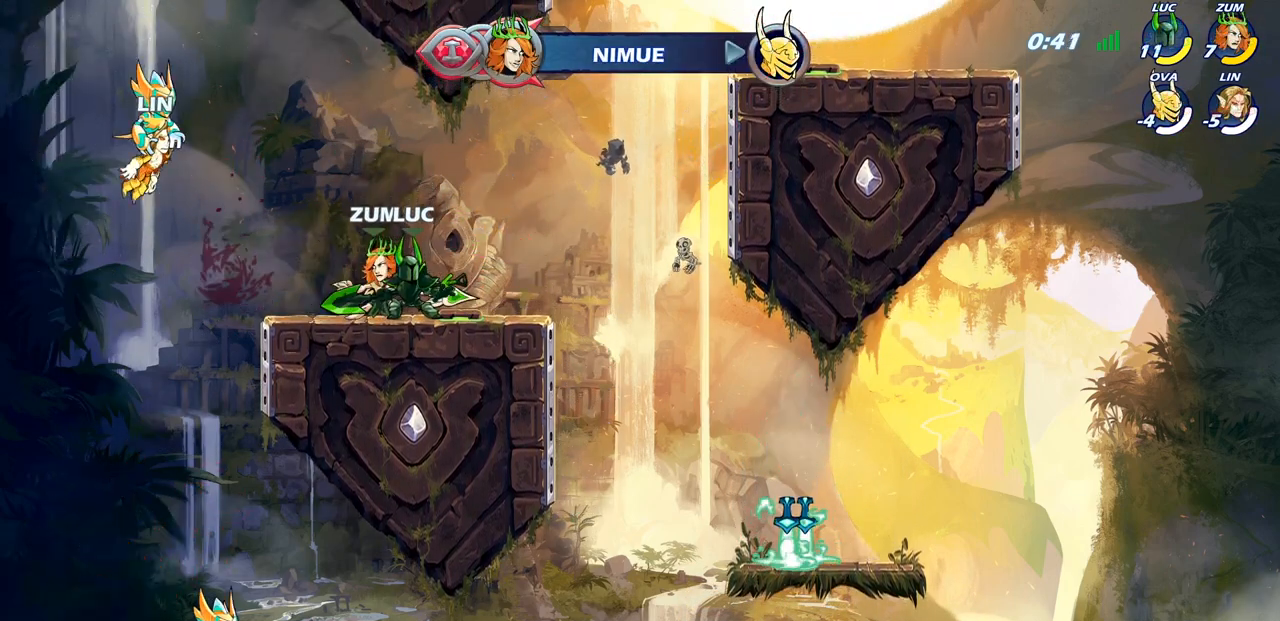
{"buttons": [], "left_stick": "up-right", "right_stick": "center", "events": [[483, "left_stick", "up-right"]]}
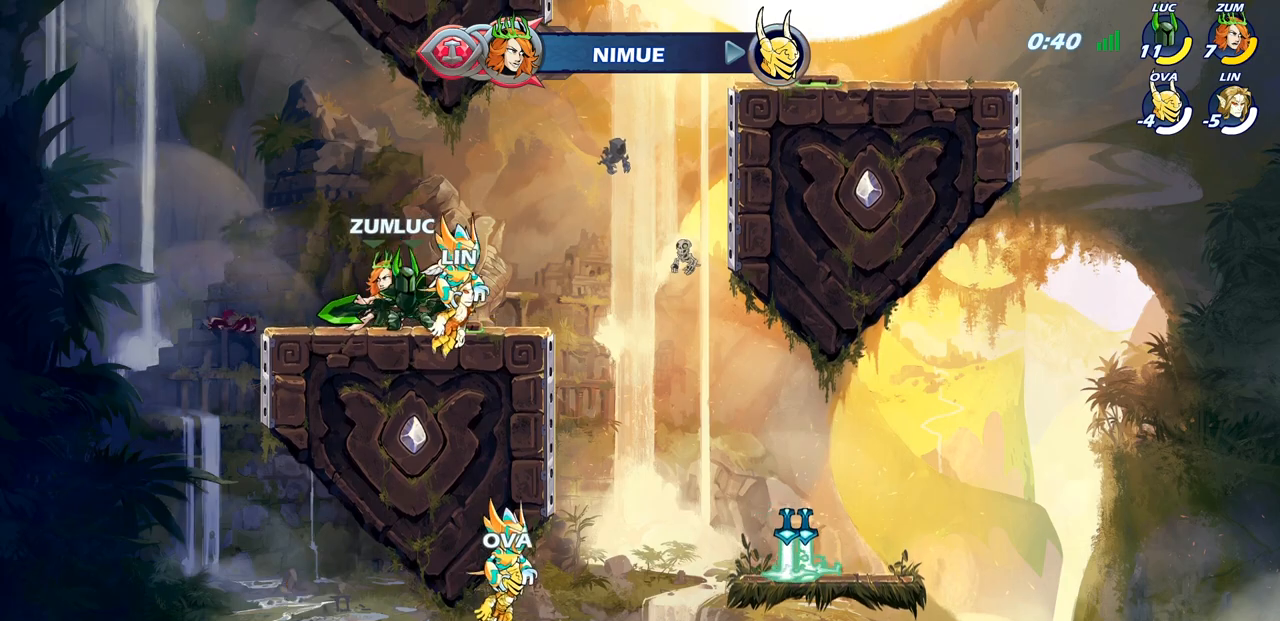
{"buttons": ["CROSS"], "left_stick": "up-right", "right_stick": "center", "events": [[217, "R2", "down"], [267, "CROSS", "down"], [367, "R2", "up"], [383, "CROSS", "up"], [500, "CROSS", "down"]]}